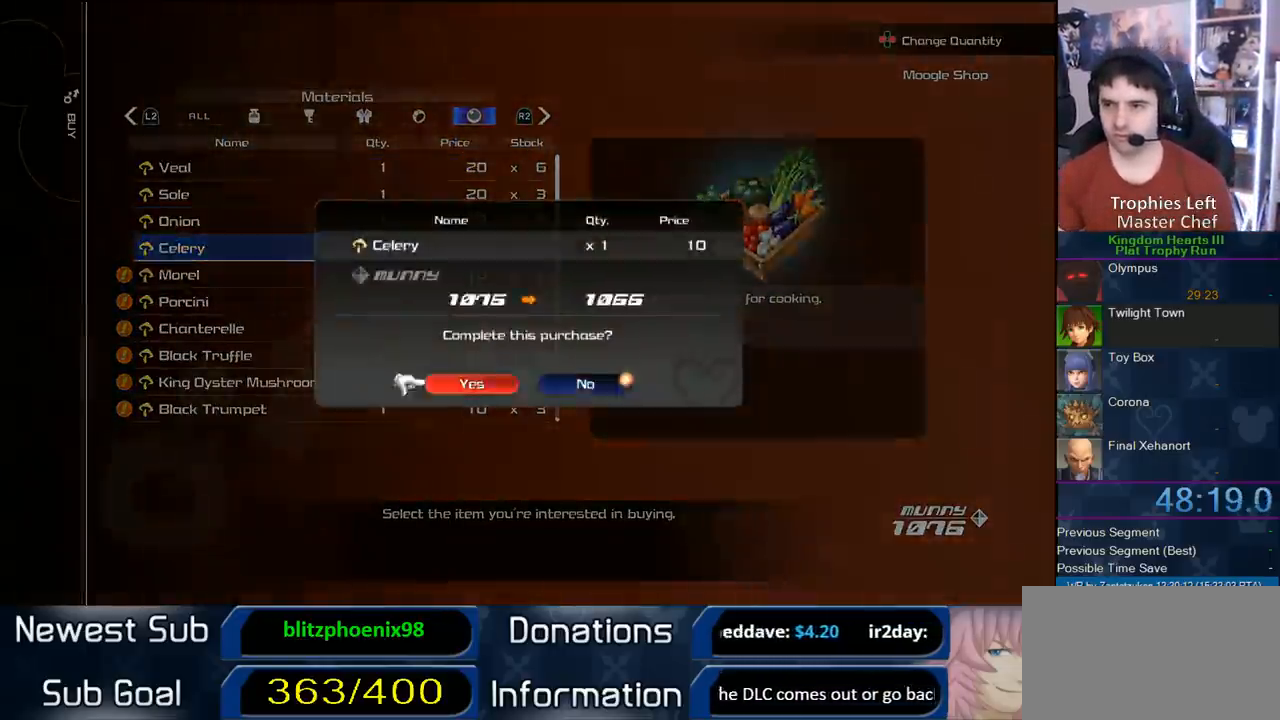
Gameplay with a controller (PlayStation layout); each line is a JSON object with the inputs held at the frame after it (dt_ms = milliseconds from this image to that frame). "events" lists button and stick changes between this image and that frame as [ms after this image, input, new state], when the widget could be followed in between. Not read: L2 R2 left_stick.
{"dt_ms": 500, "buttons": [], "right_stick": "center", "events": [[17, "CIRCLE", "down"], [133, "DPAD_LEFT", "up"], [167, "CIRCLE", "up"], [350, "CROSS", "down"], [450, "CROSS", "up"]]}
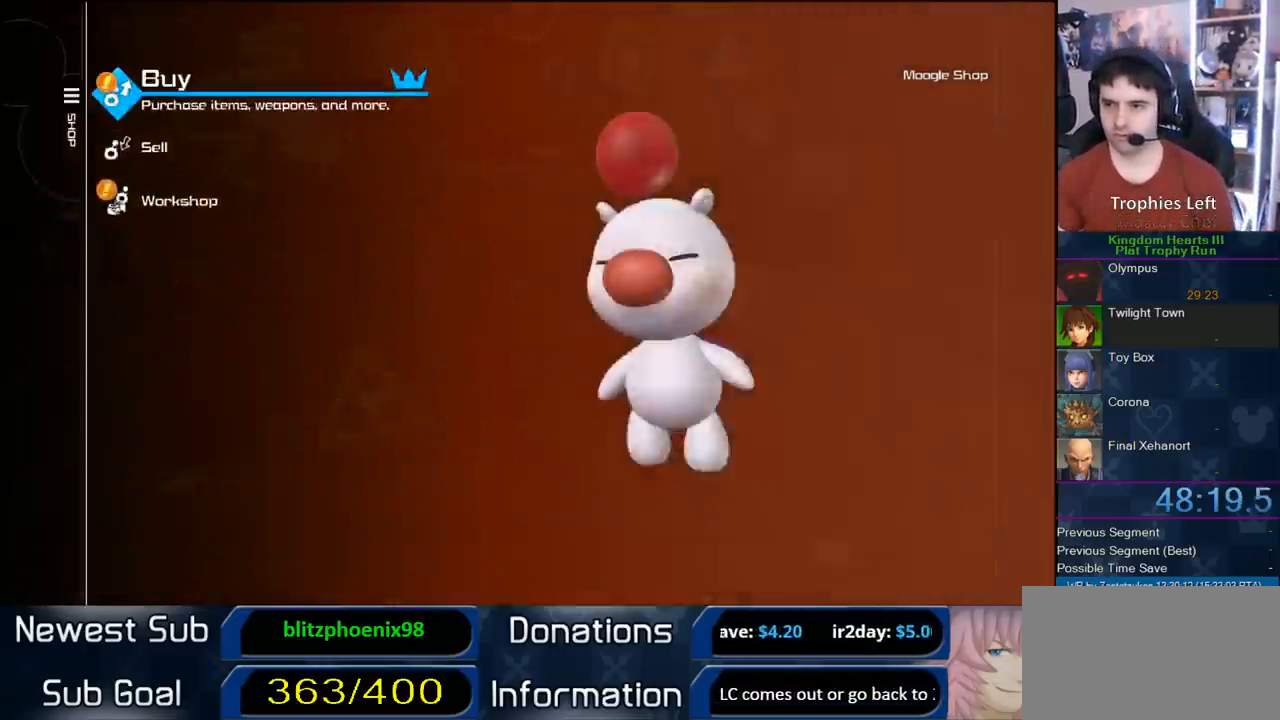
{"dt_ms": 500, "buttons": [], "right_stick": "center", "events": [[50, "CROSS", "down"], [267, "CROSS", "up"]]}
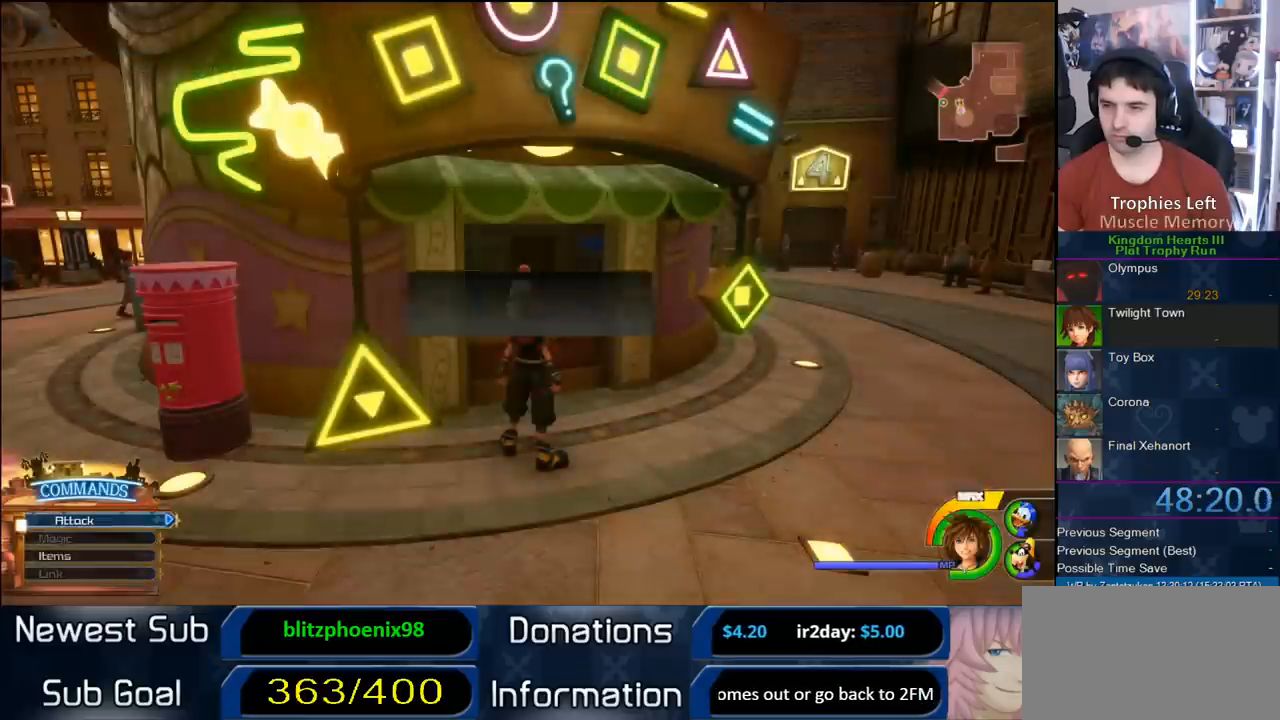
{"dt_ms": 500, "buttons": [], "right_stick": "center", "events": [[200, "CIRCLE", "down"], [300, "CIRCLE", "up"]]}
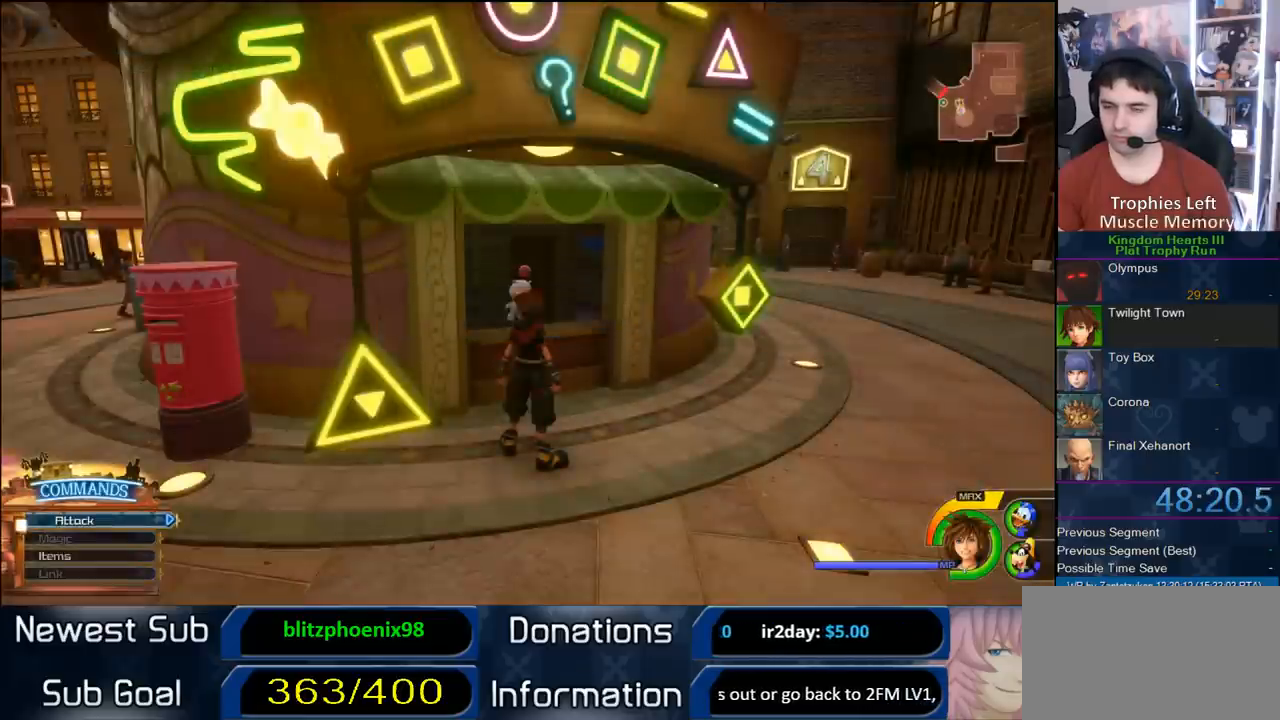
{"dt_ms": 1000, "buttons": ["TRIANGLE"], "right_stick": "center", "events": [[700, "TRIANGLE", "down"], [800, "TRIANGLE", "up"], [867, "TRIANGLE", "down"], [933, "TRIANGLE", "up"], [967, "TRIANGLE", "down"]]}
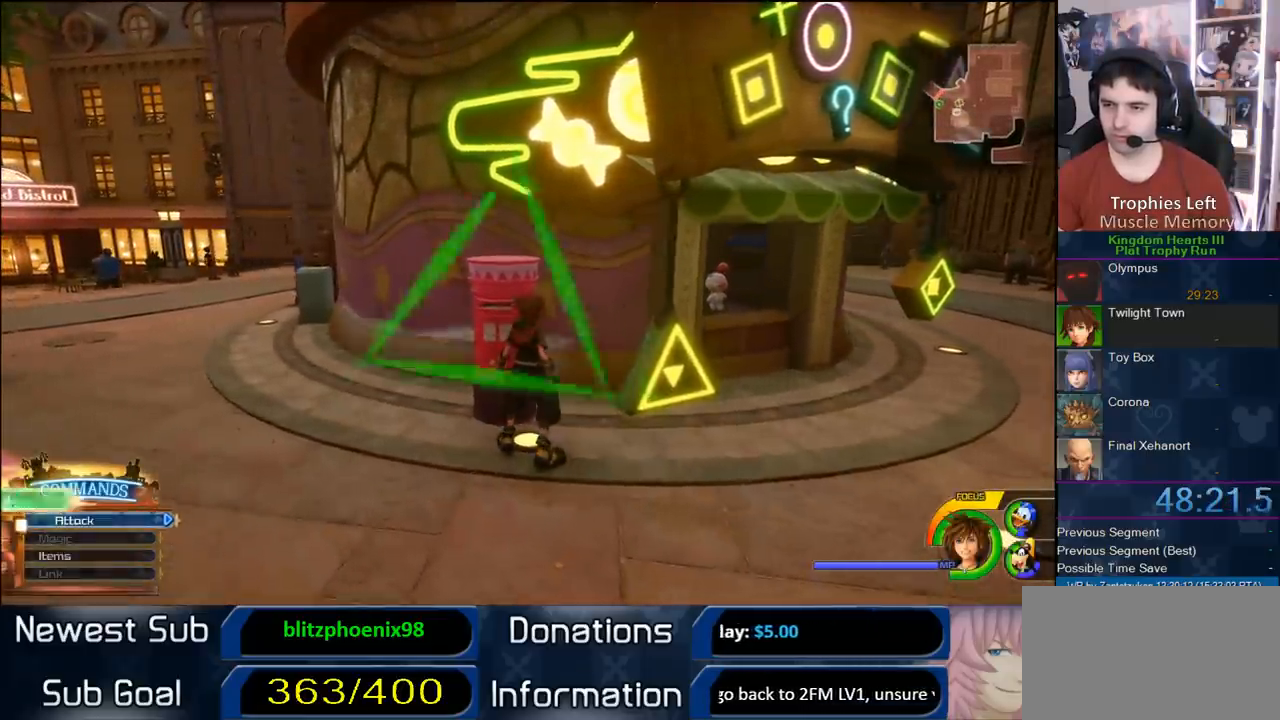
{"dt_ms": 500, "buttons": ["CIRCLE"], "right_stick": "center", "events": [[83, "TRIANGLE", "up"], [117, "TRIANGLE", "down"], [233, "TRIANGLE", "up"], [300, "CIRCLE", "down"], [433, "CIRCLE", "up"], [467, "CIRCLE", "down"]]}
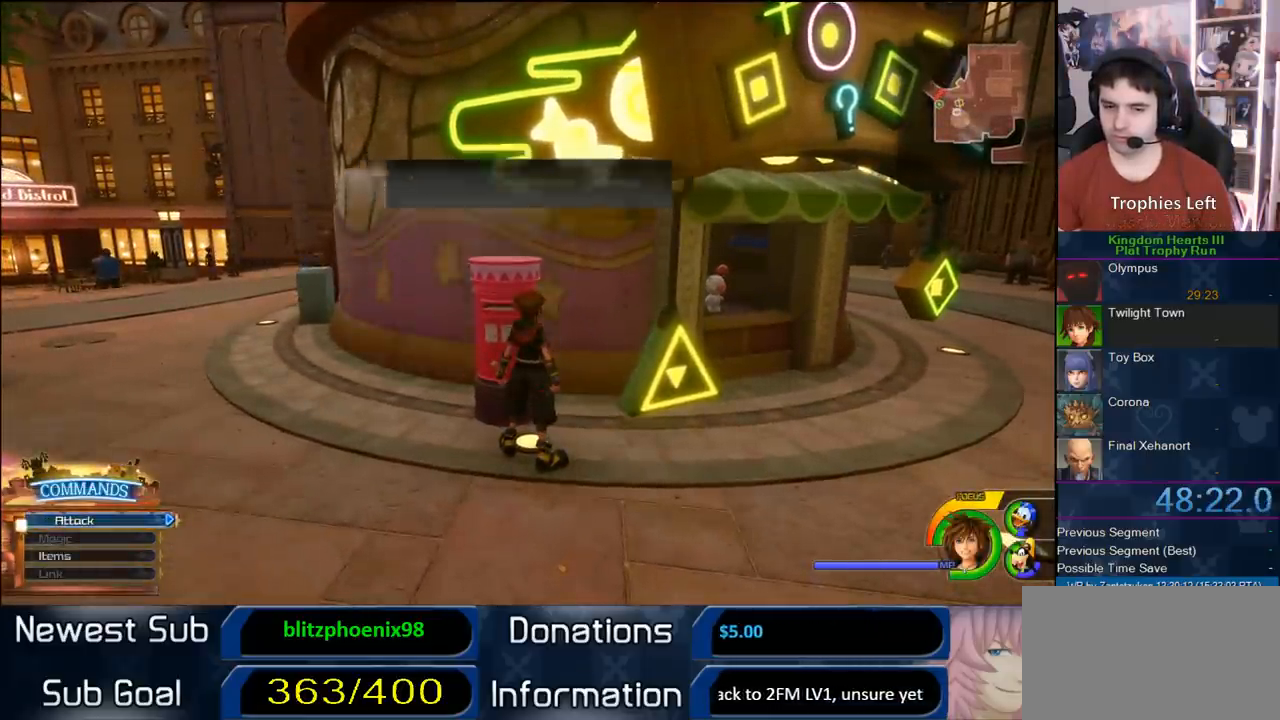
{"dt_ms": 500, "buttons": [], "right_stick": "center", "events": [[83, "CIRCLE", "up"]]}
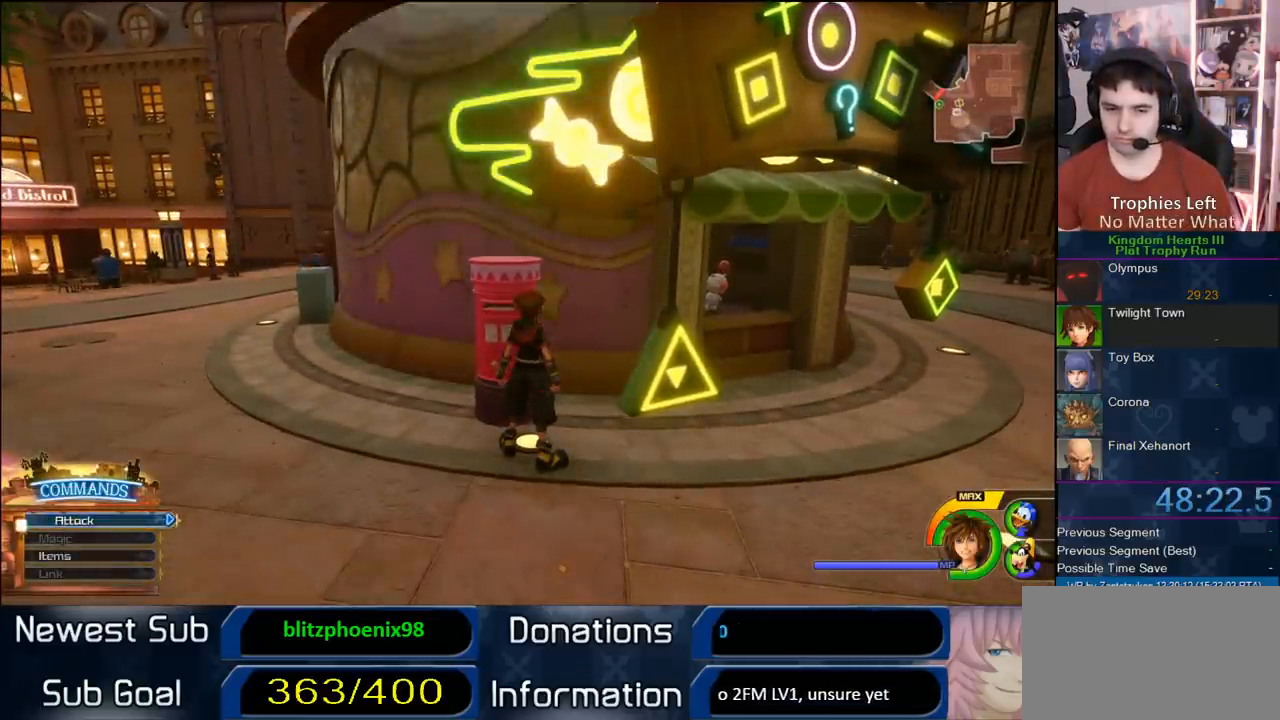
{"dt_ms": 500, "buttons": [], "right_stick": "center", "events": []}
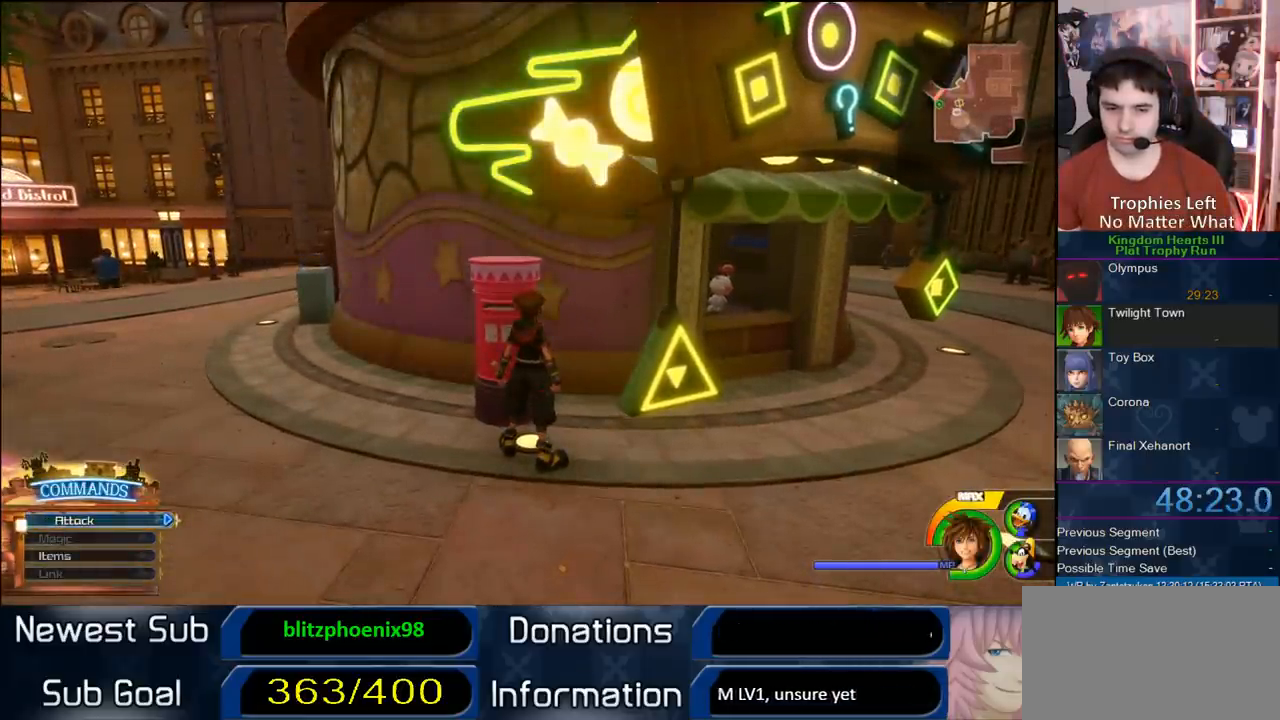
{"dt_ms": 500, "buttons": ["CIRCLE"], "right_stick": "center", "events": [[433, "CIRCLE", "down"]]}
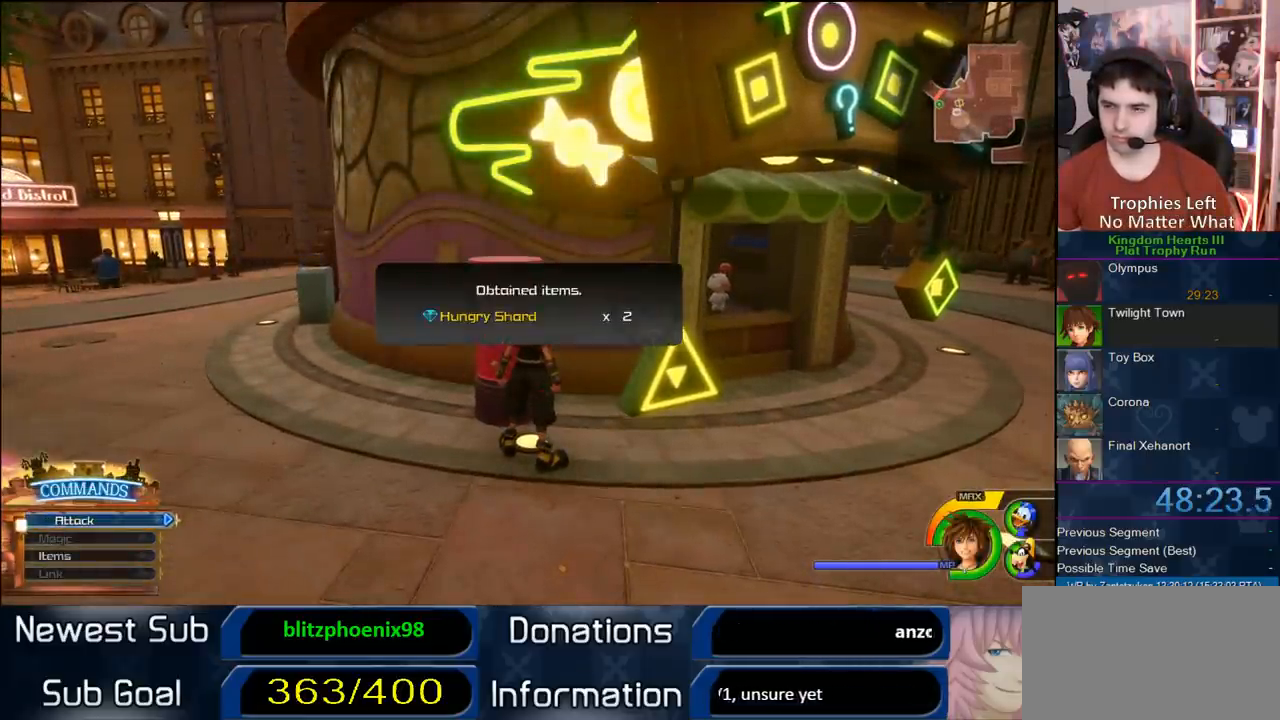
{"dt_ms": 500, "buttons": [], "right_stick": "center", "events": [[67, "CIRCLE", "up"], [250, "CIRCLE", "down"], [367, "CIRCLE", "up"]]}
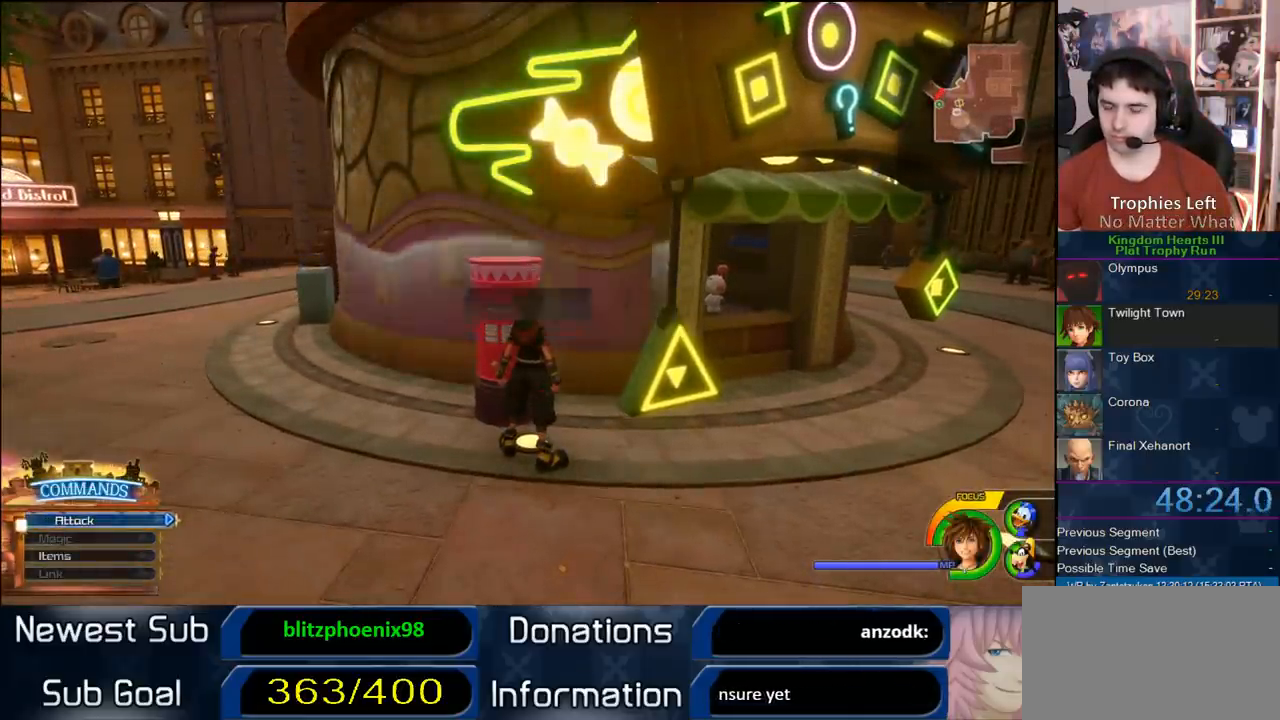
{"dt_ms": 500, "buttons": ["CIRCLE"], "right_stick": "center", "events": [[83, "TRIANGLE", "down"], [150, "TRIANGLE", "up"], [217, "TRIANGLE", "down"], [300, "TRIANGLE", "up"], [350, "TRIANGLE", "down"], [433, "TRIANGLE", "up"], [500, "CIRCLE", "down"]]}
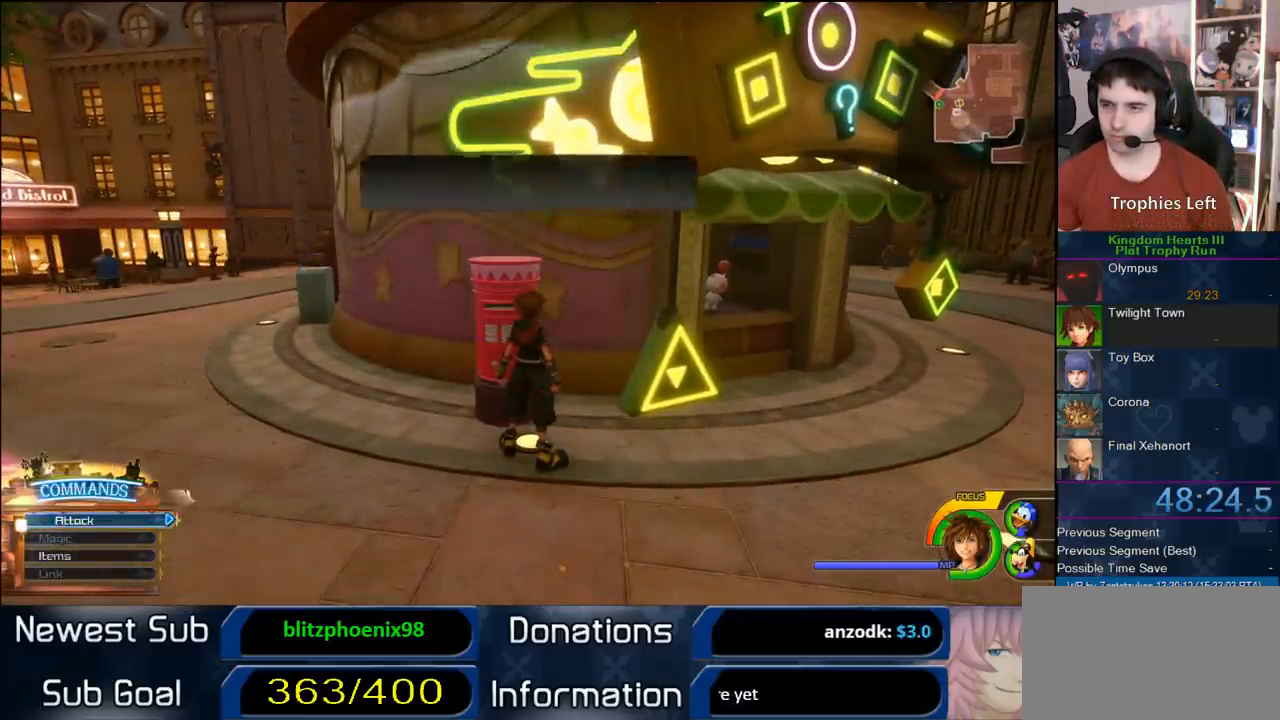
{"dt_ms": 500, "buttons": [], "right_stick": "center", "events": [[117, "CIRCLE", "up"], [167, "CIRCLE", "down"], [300, "CIRCLE", "up"]]}
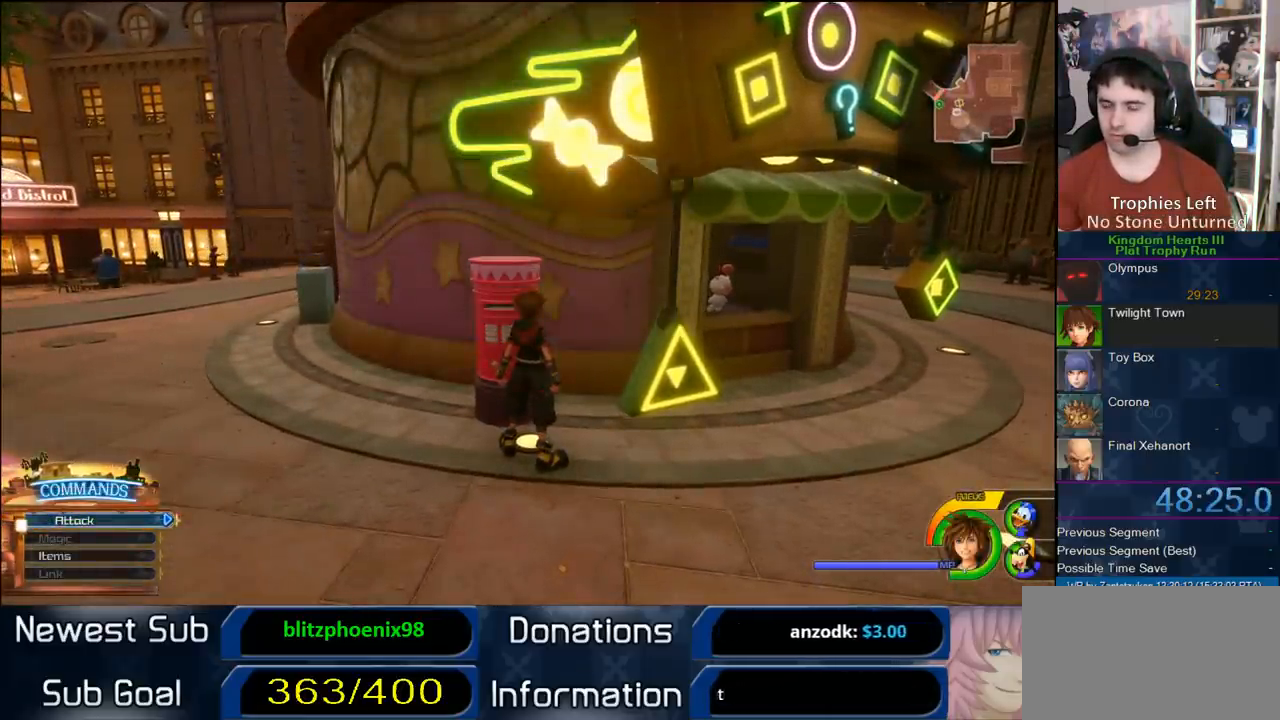
{"dt_ms": 500, "buttons": [], "right_stick": "center", "events": []}
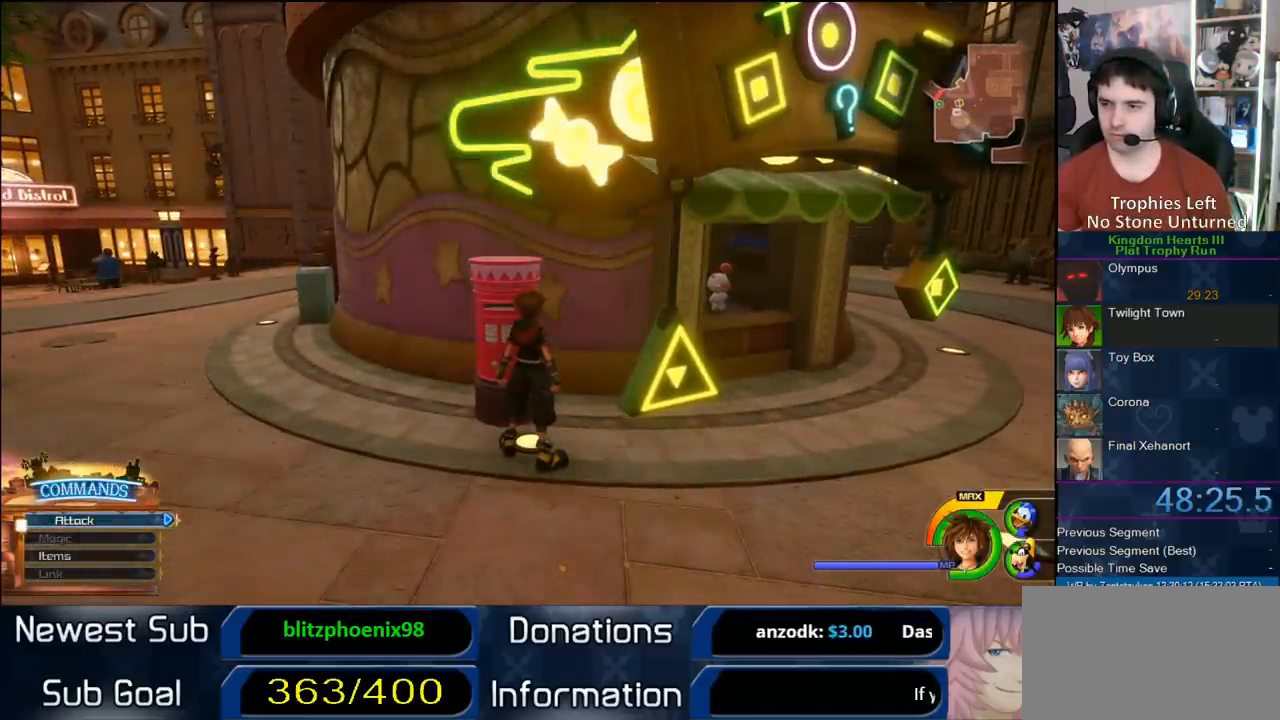
{"dt_ms": 500, "buttons": [], "right_stick": "center", "events": []}
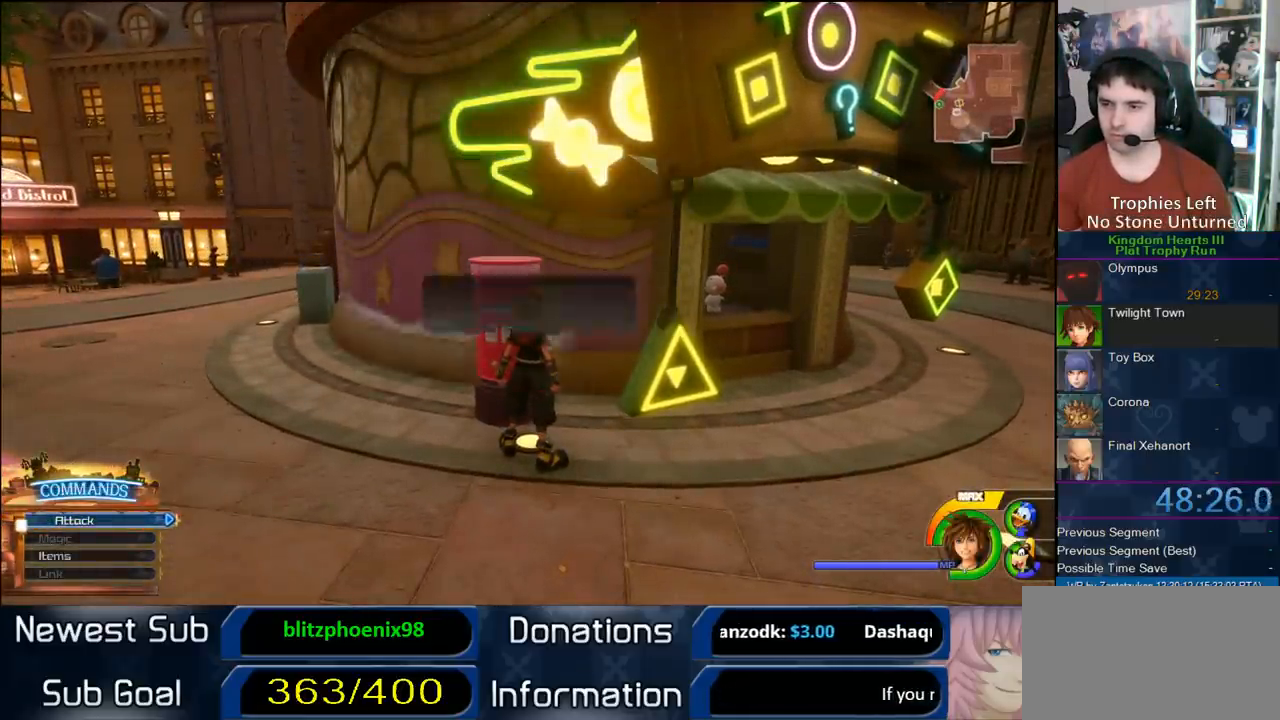
{"dt_ms": 500, "buttons": [], "right_stick": "center", "events": [[233, "CIRCLE", "down"], [400, "CIRCLE", "up"]]}
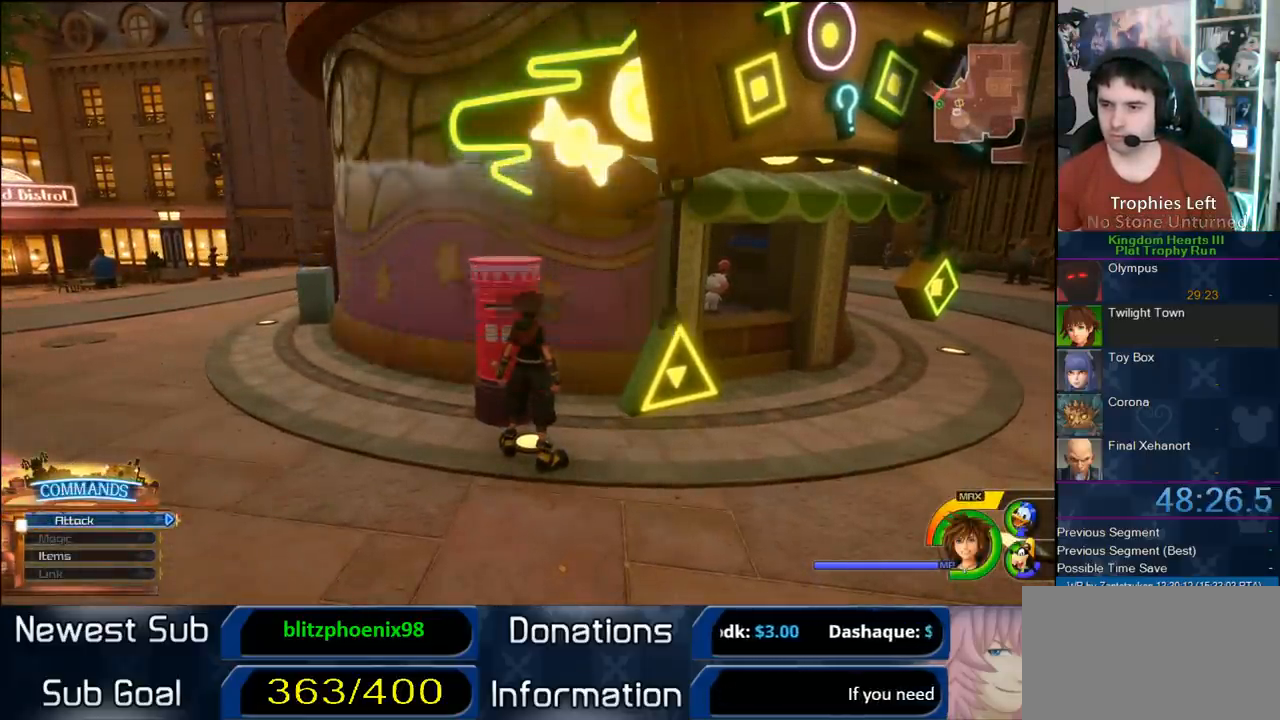
{"dt_ms": 500, "buttons": [], "right_stick": "center", "events": [[83, "TRIANGLE", "down"], [133, "TRIANGLE", "up"], [167, "TRIANGLE", "down"], [283, "TRIANGLE", "up"], [383, "CIRCLE", "down"], [467, "CIRCLE", "up"]]}
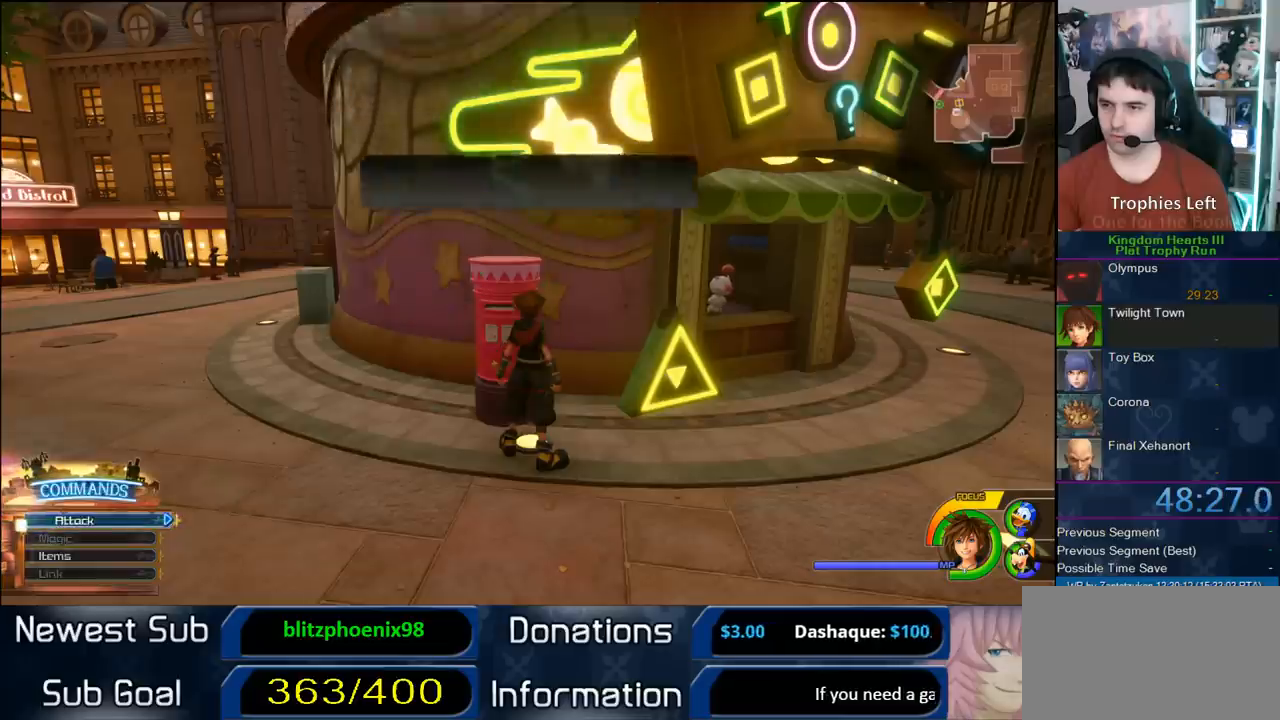
{"dt_ms": 500, "buttons": [], "right_stick": "center", "events": [[167, "CIRCLE", "down"], [300, "CIRCLE", "up"]]}
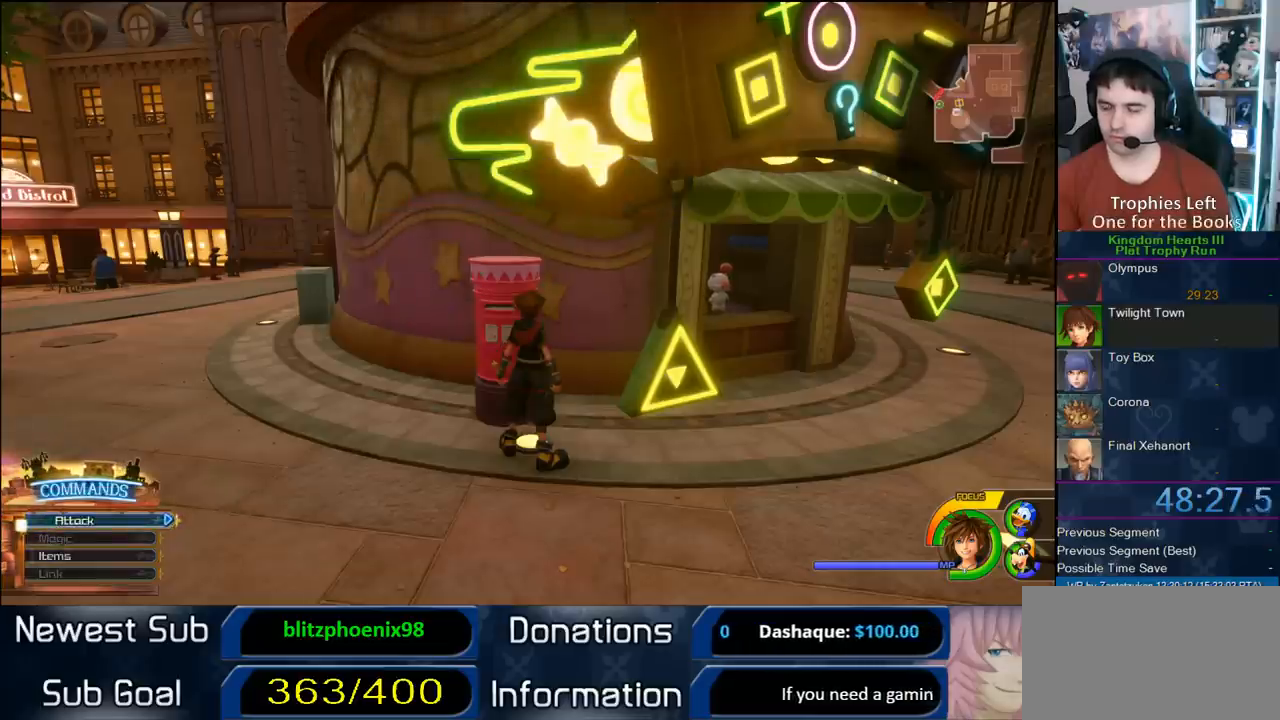
{"dt_ms": 500, "buttons": [], "right_stick": "center", "events": []}
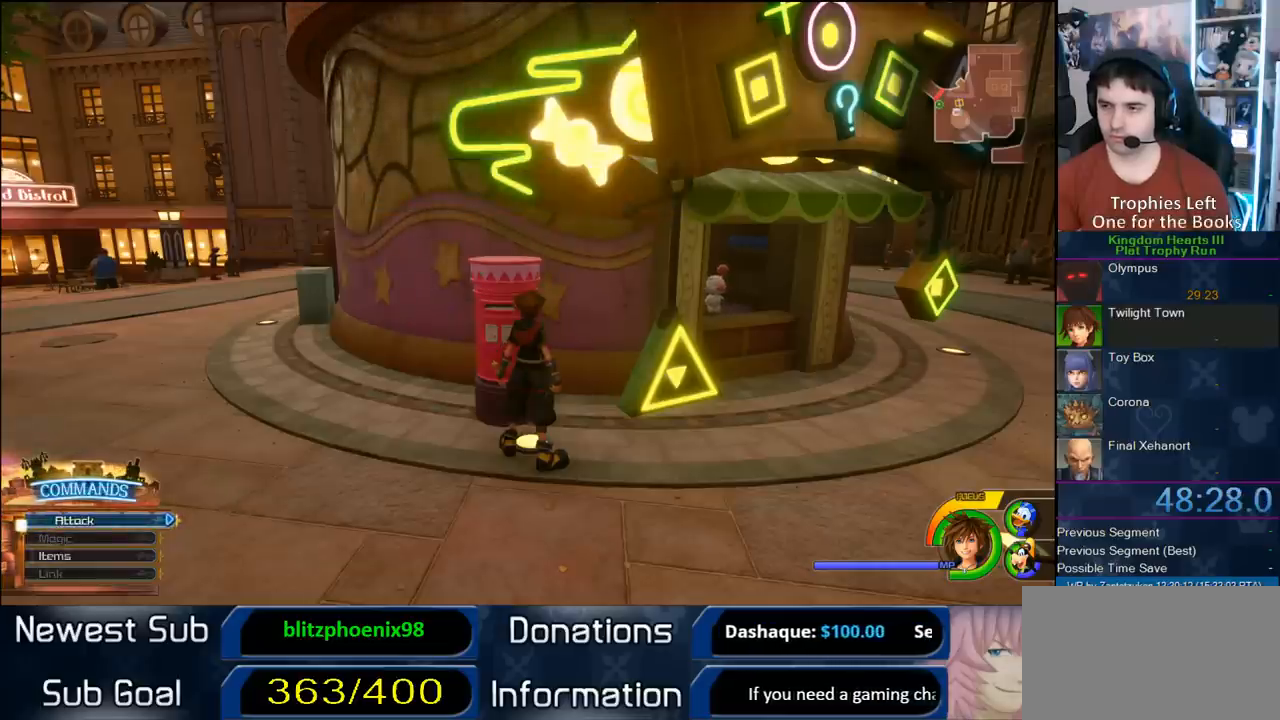
{"dt_ms": 500, "buttons": [], "right_stick": "center", "events": []}
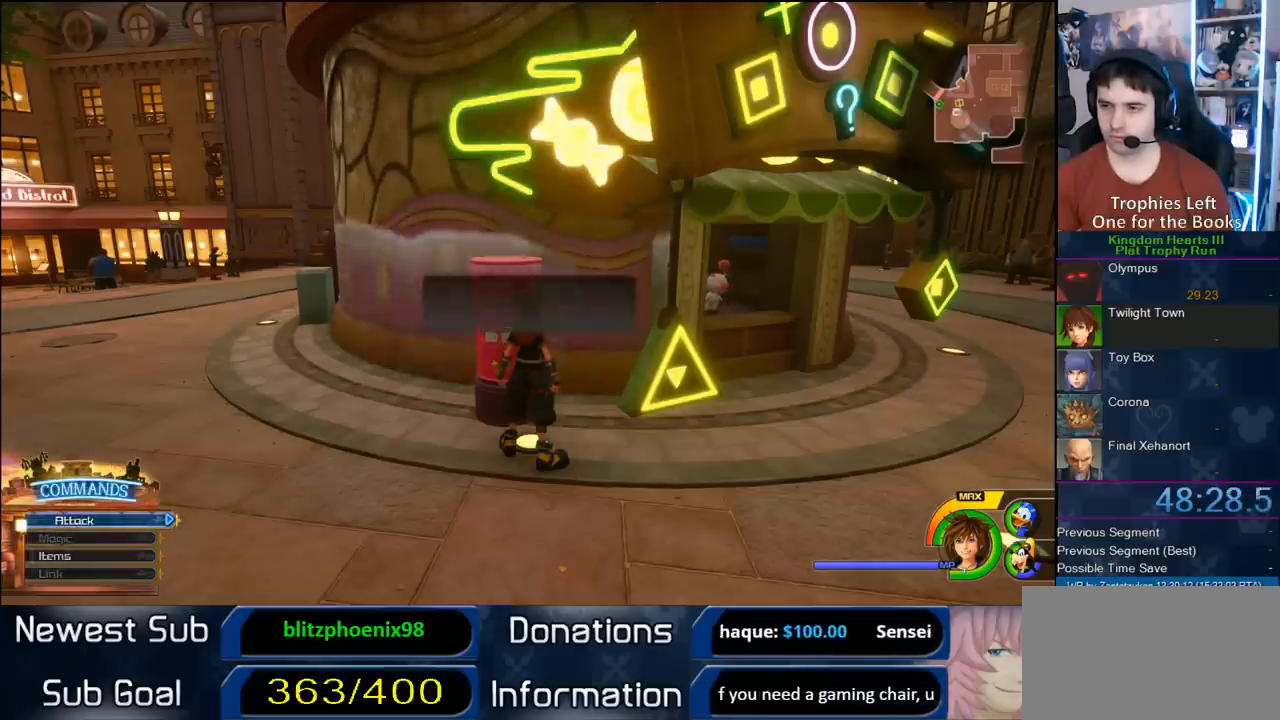
{"dt_ms": 500, "buttons": [], "right_stick": "center", "events": [[217, "CIRCLE", "down"], [383, "CIRCLE", "up"]]}
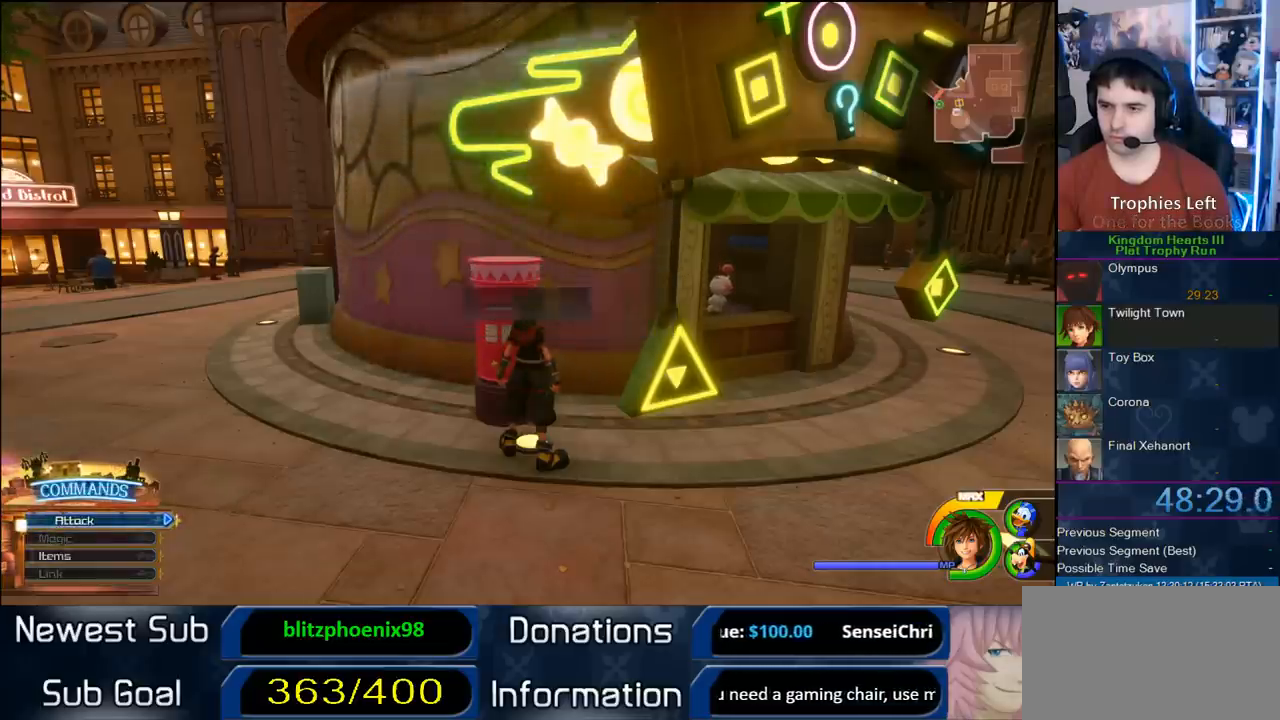
{"dt_ms": 500, "buttons": [], "right_stick": "center", "events": [[117, "TRIANGLE", "down"], [200, "TRIANGLE", "up"], [233, "TRIANGLE", "down"], [317, "TRIANGLE", "up"], [433, "CIRCLE", "down"], [500, "CIRCLE", "up"]]}
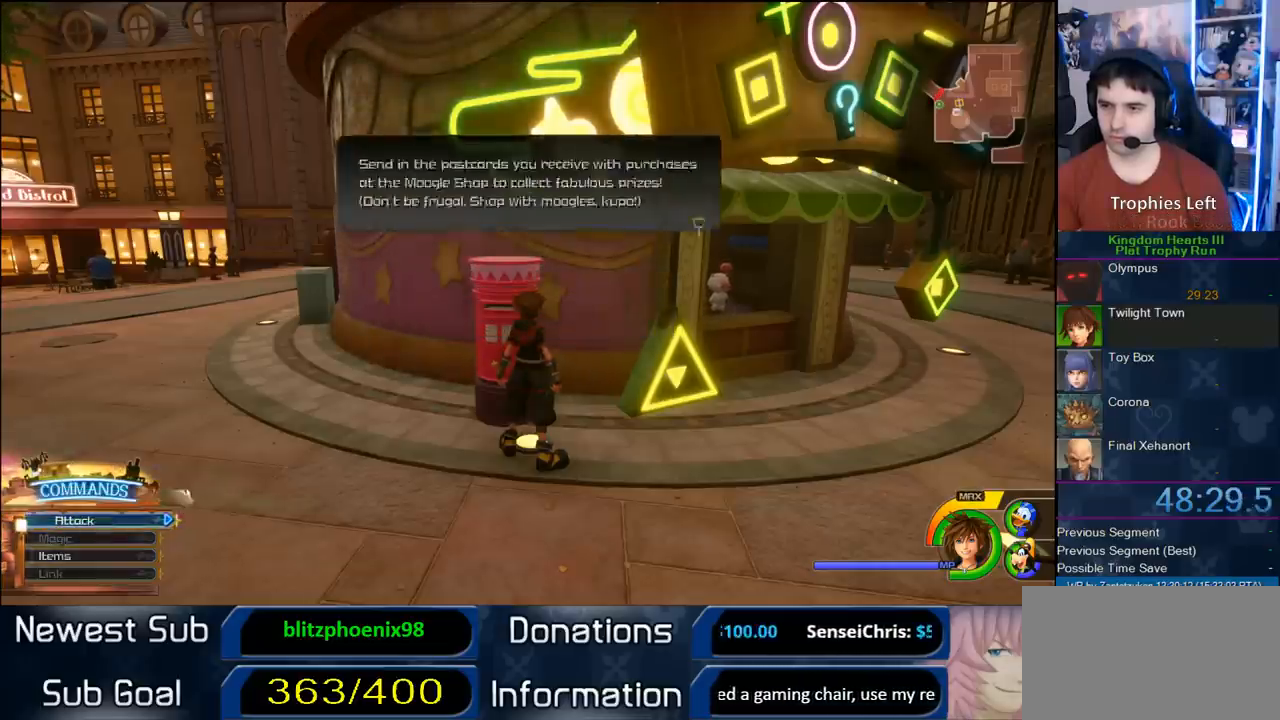
{"dt_ms": 500, "buttons": [], "right_stick": "center", "events": [[67, "CIRCLE", "down"], [200, "CIRCLE", "up"]]}
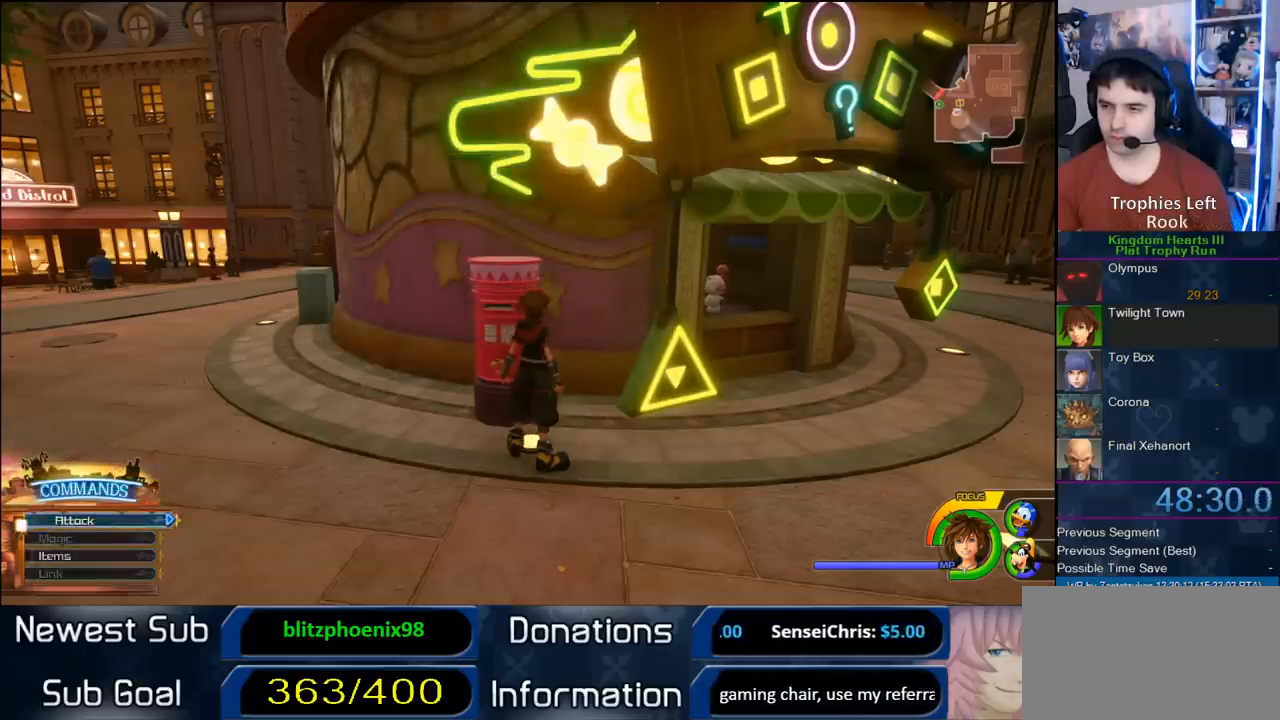
{"dt_ms": 500, "buttons": ["TRIANGLE"], "right_stick": "center", "events": [[500, "TRIANGLE", "down"]]}
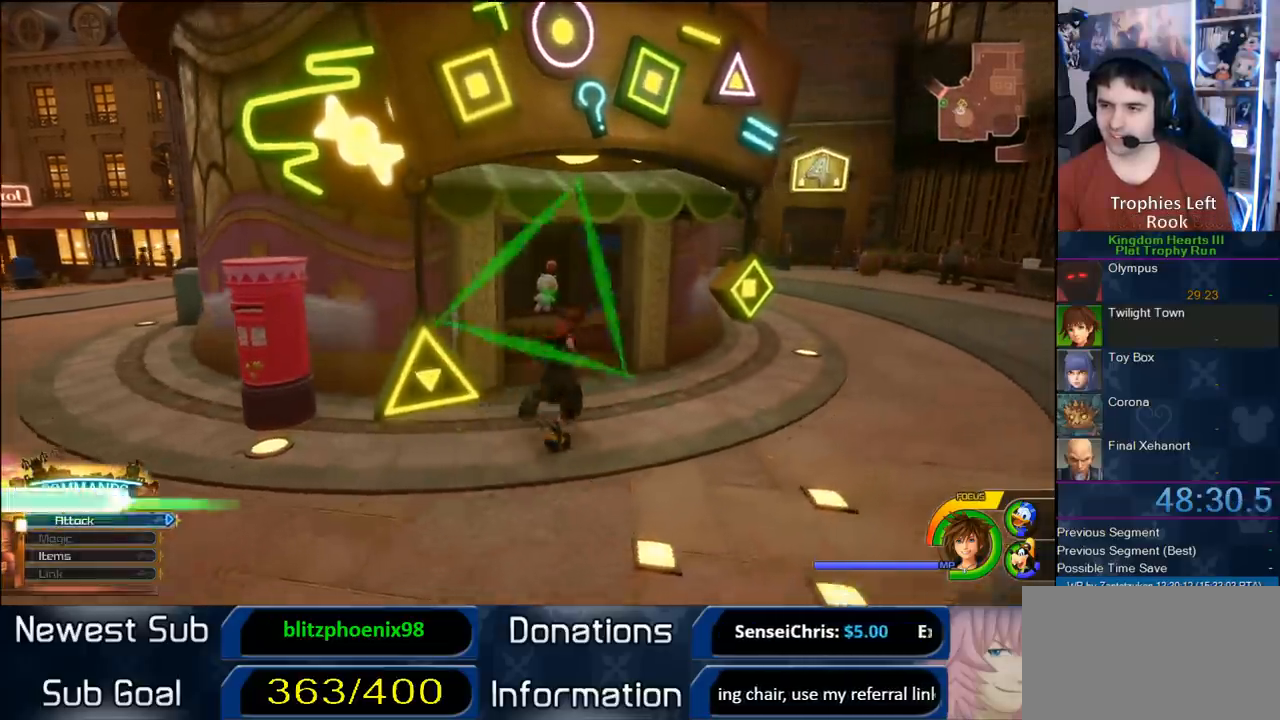
{"dt_ms": 500, "buttons": ["CIRCLE"], "right_stick": "center", "events": [[67, "TRIANGLE", "up"], [100, "TRIANGLE", "down"], [267, "TRIANGLE", "up"], [417, "CIRCLE", "down"]]}
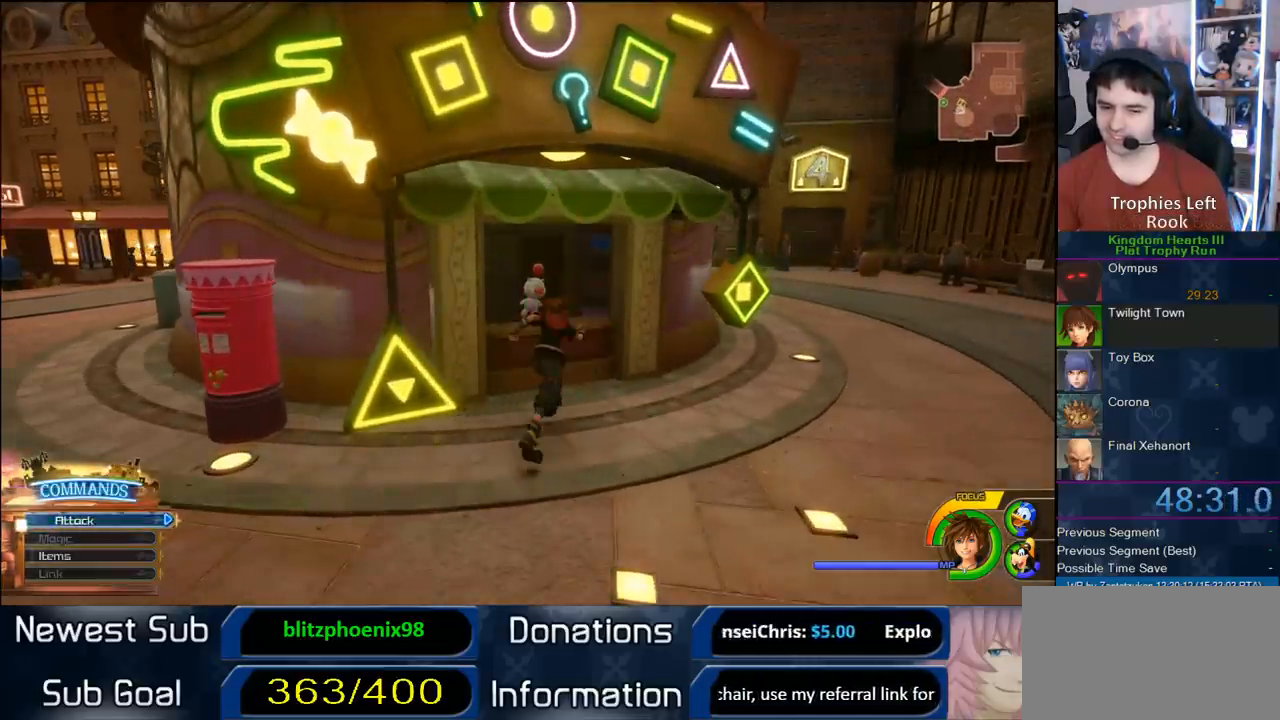
{"dt_ms": 500, "buttons": [], "right_stick": "center", "events": [[33, "CIRCLE", "up"]]}
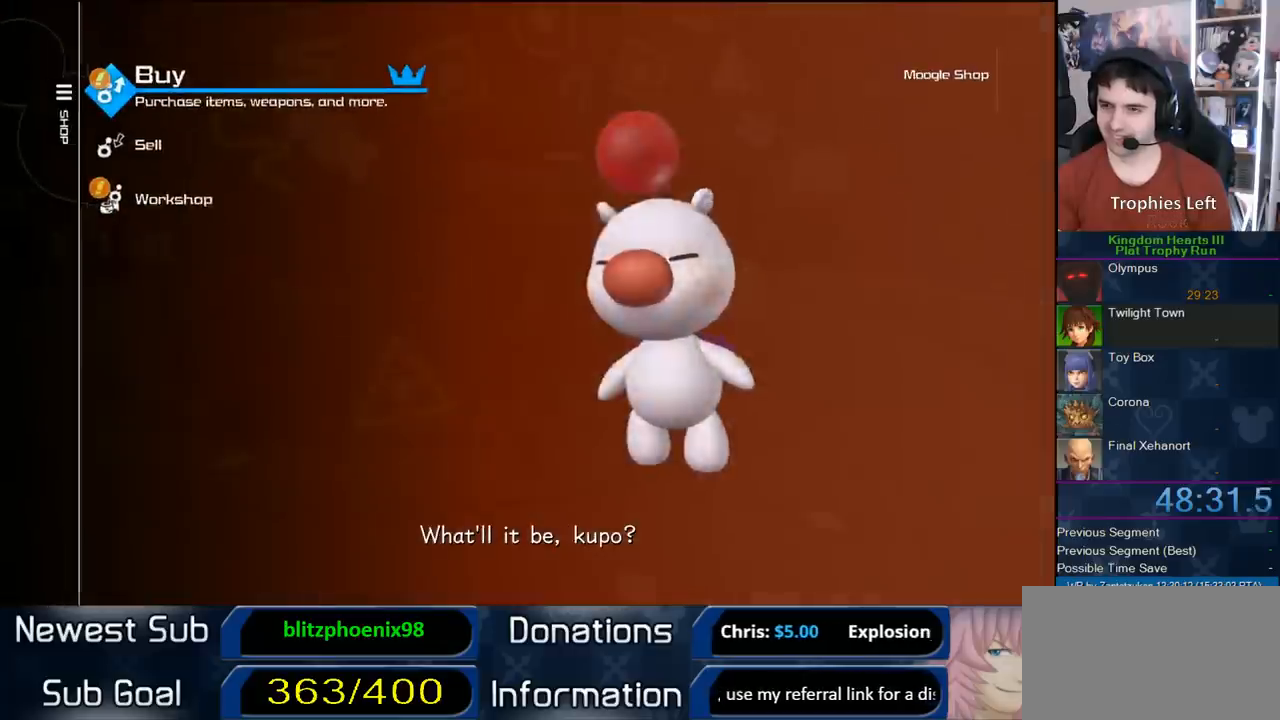
{"dt_ms": 500, "buttons": ["CIRCLE"], "right_stick": "center", "events": [[67, "CIRCLE", "down"], [233, "CIRCLE", "up"], [400, "CIRCLE", "down"]]}
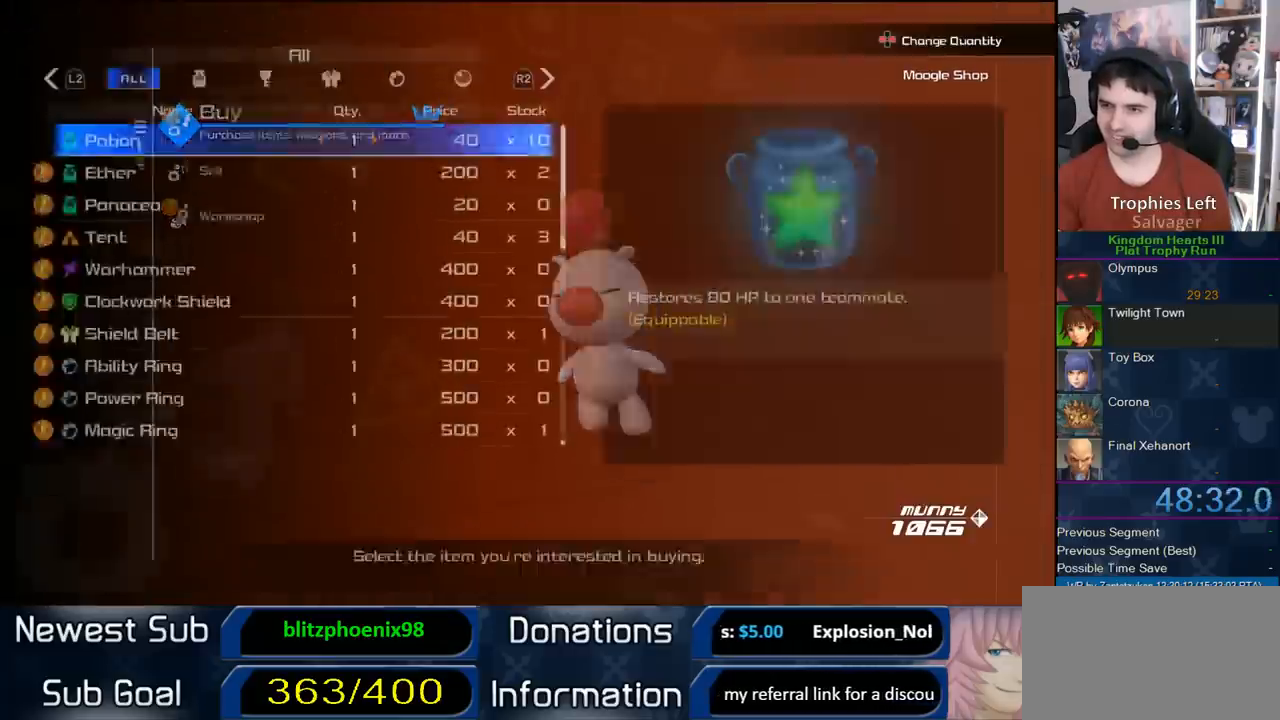
{"dt_ms": 500, "buttons": [], "right_stick": "center", "events": [[33, "CIRCLE", "up"]]}
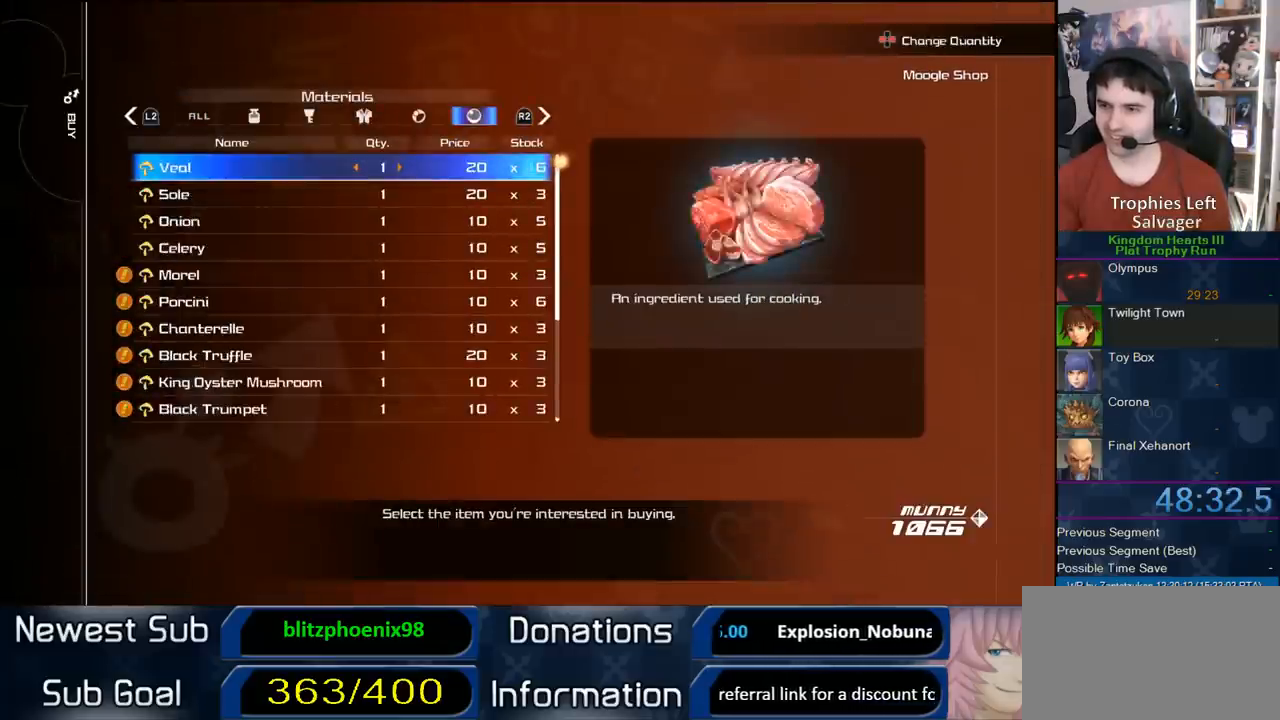
{"dt_ms": 500, "buttons": ["CIRCLE"], "right_stick": "center", "events": [[83, "DPAD_UP", "down"], [183, "DPAD_UP", "up"], [450, "CIRCLE", "down"]]}
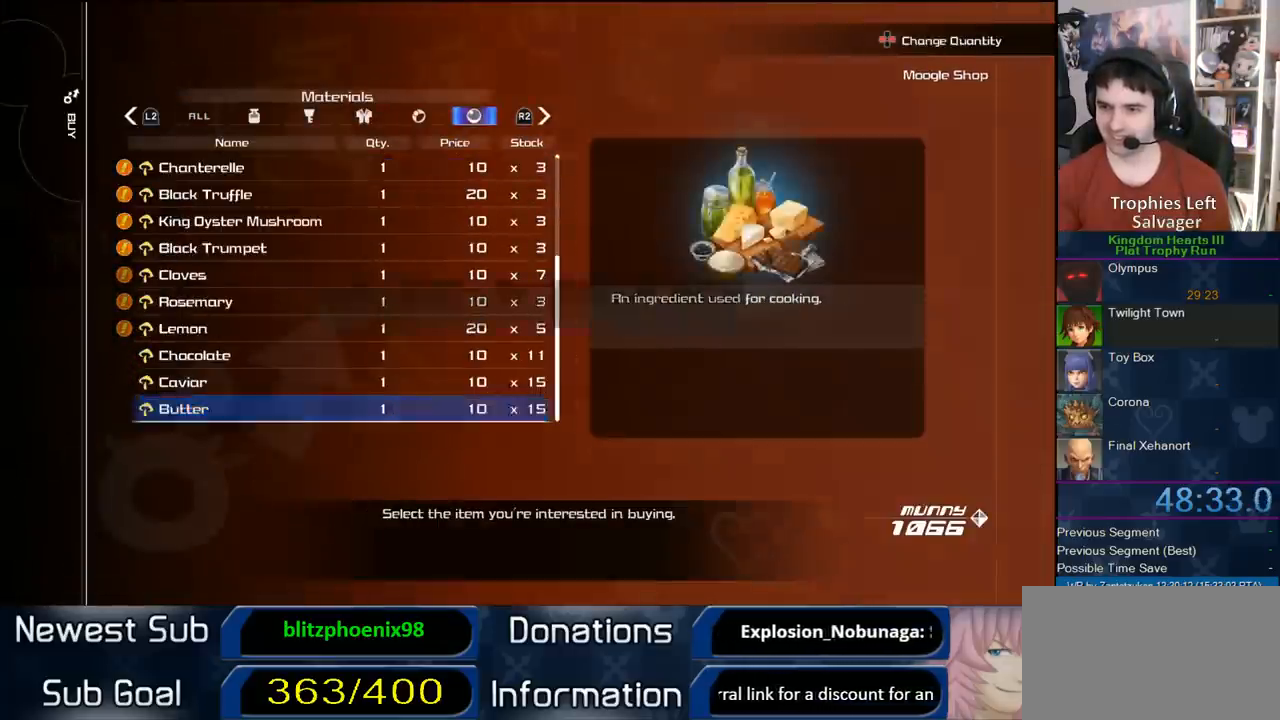
{"dt_ms": 500, "buttons": ["CIRCLE"], "right_stick": "center", "events": [[167, "CIRCLE", "up"], [350, "DPAD_LEFT", "down"], [417, "CIRCLE", "down"], [467, "DPAD_LEFT", "up"]]}
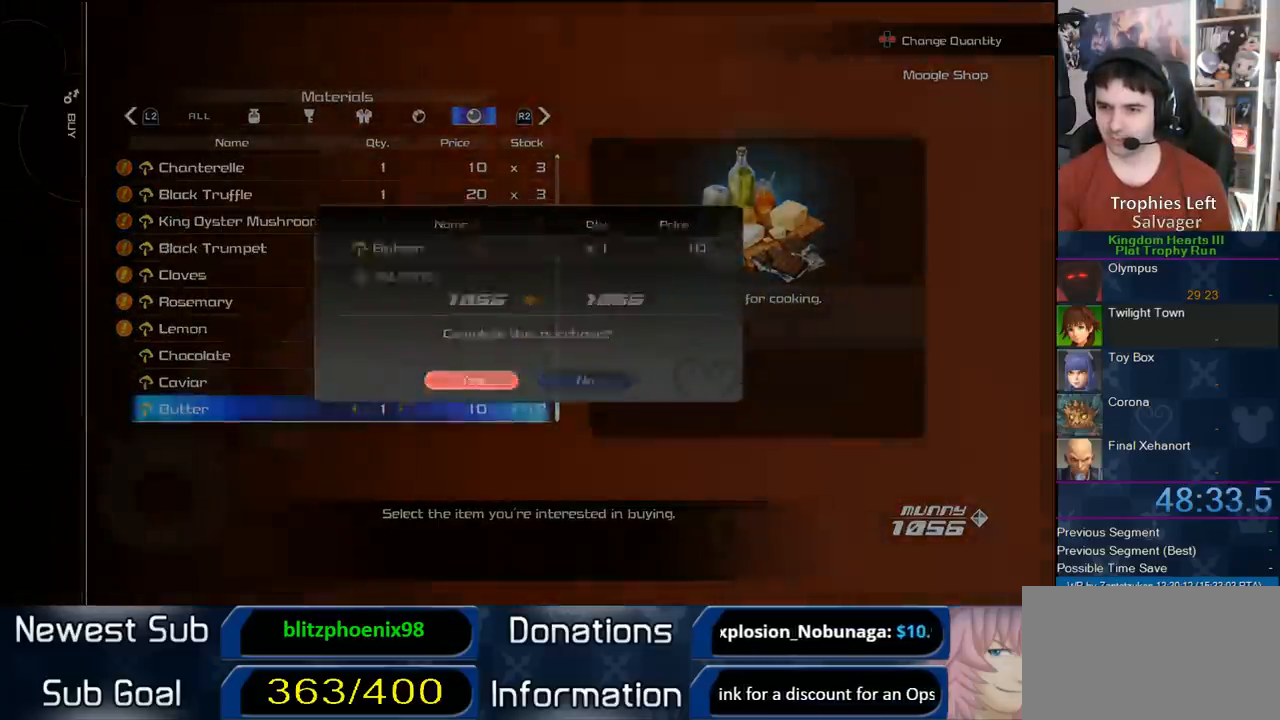
{"dt_ms": 500, "buttons": [], "right_stick": "center", "events": [[33, "CIRCLE", "up"], [233, "CROSS", "down"], [367, "CROSS", "up"]]}
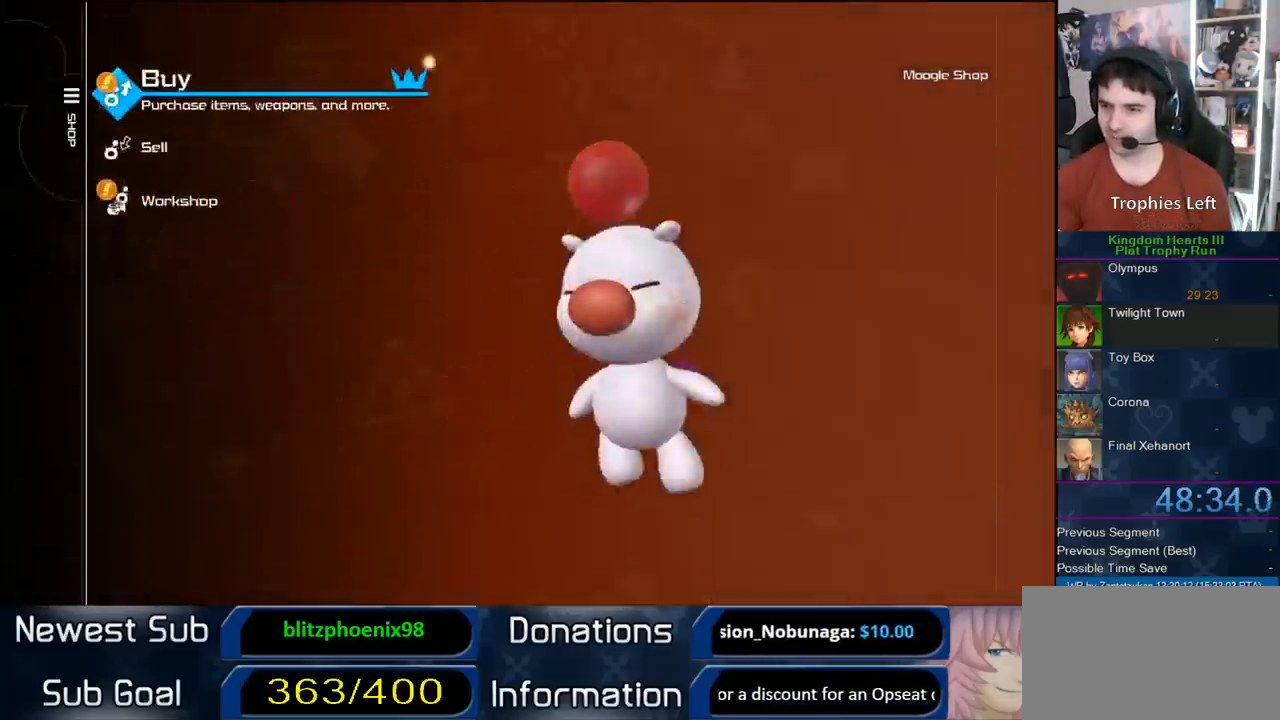
{"dt_ms": 500, "buttons": [], "right_stick": "center", "events": [[17, "CROSS", "down"], [117, "CROSS", "up"]]}